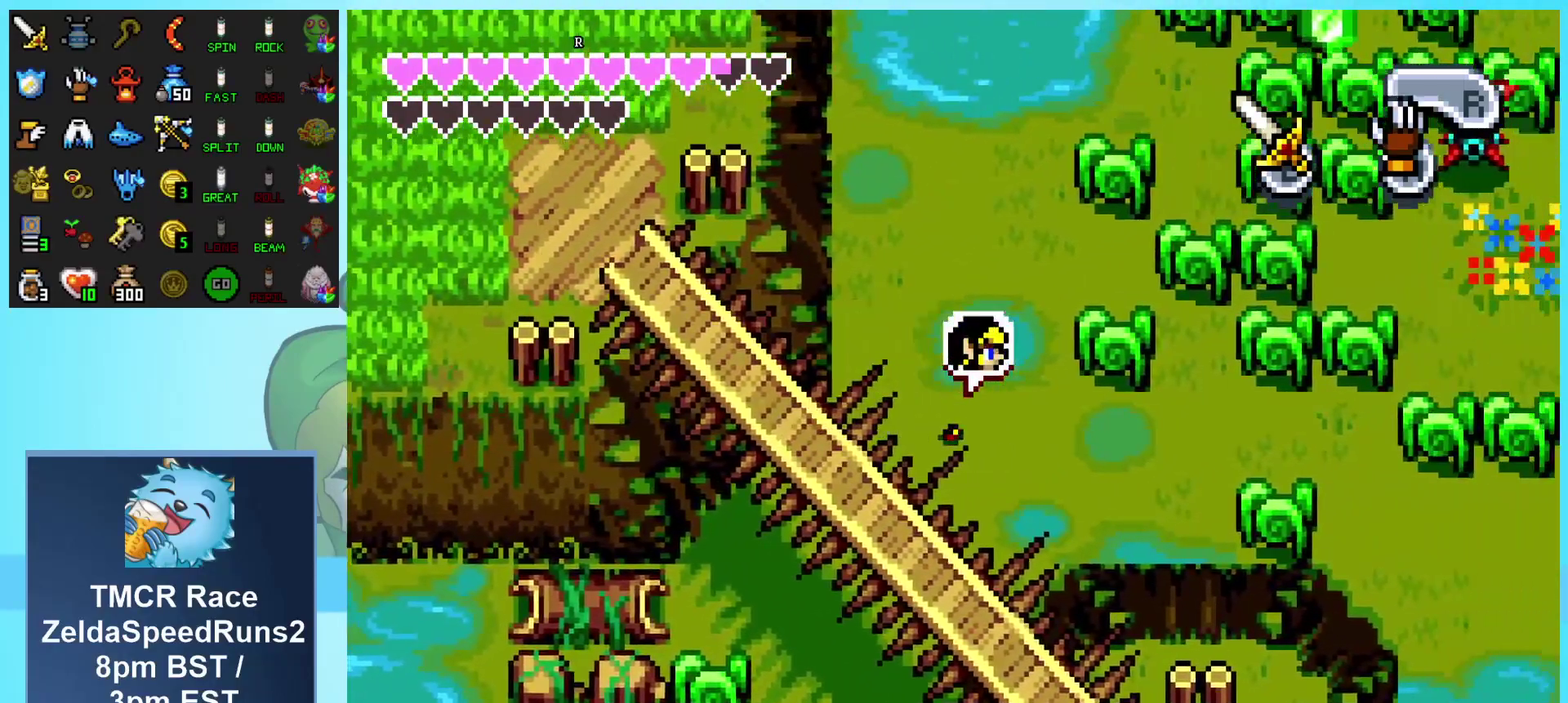
Gameplay with a controller (Nintendo layout); each line is a JSON object with the inputs held at the frame after it. "events" lists button and stick changes between this image and that frame as [ms after this image, input, new state], when the widget could be followed in between. Not read: L3 R1 R3 START.
{"buttons": ["DPAD_RIGHT"], "events": []}
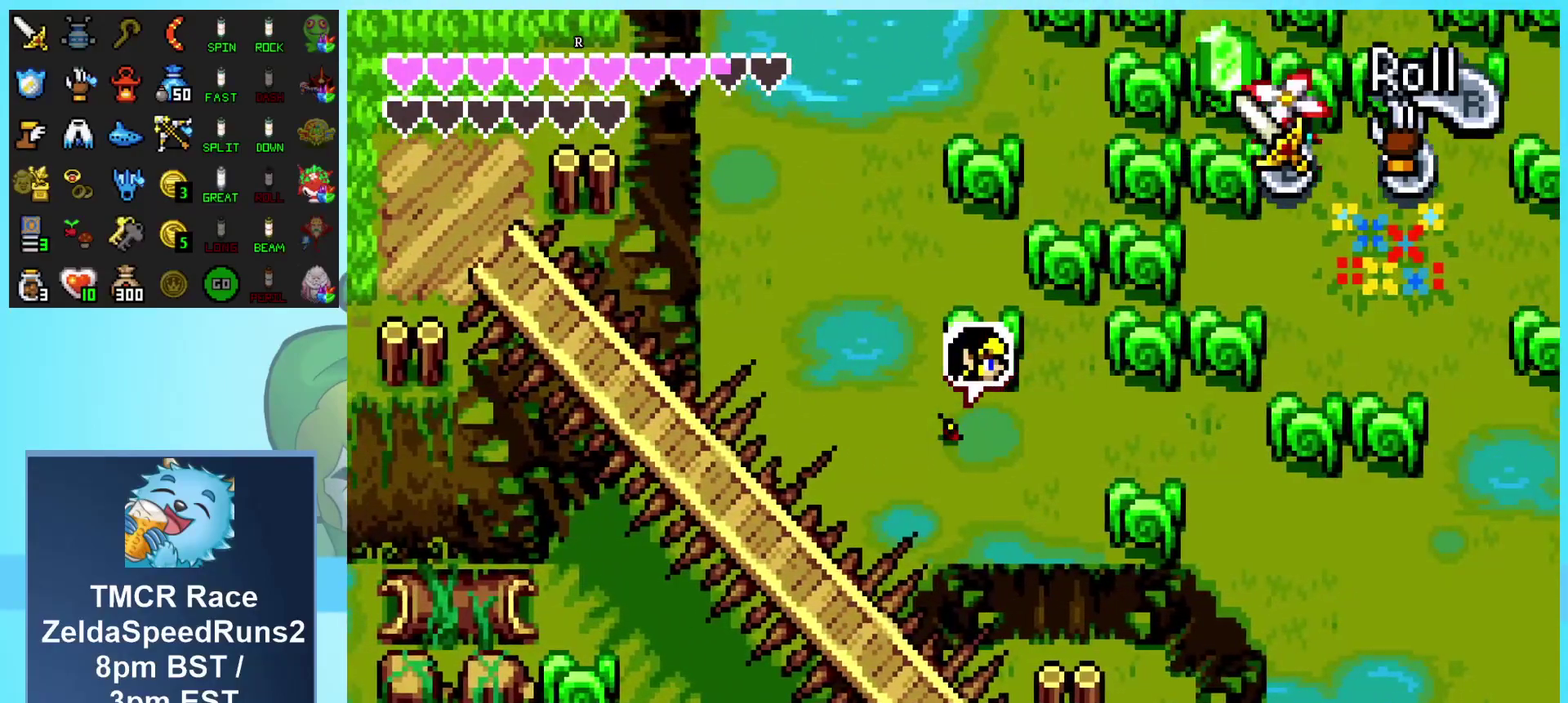
{"buttons": ["DPAD_DOWN", "DPAD_RIGHT"], "events": [[283, "DPAD_DOWN", "down"]]}
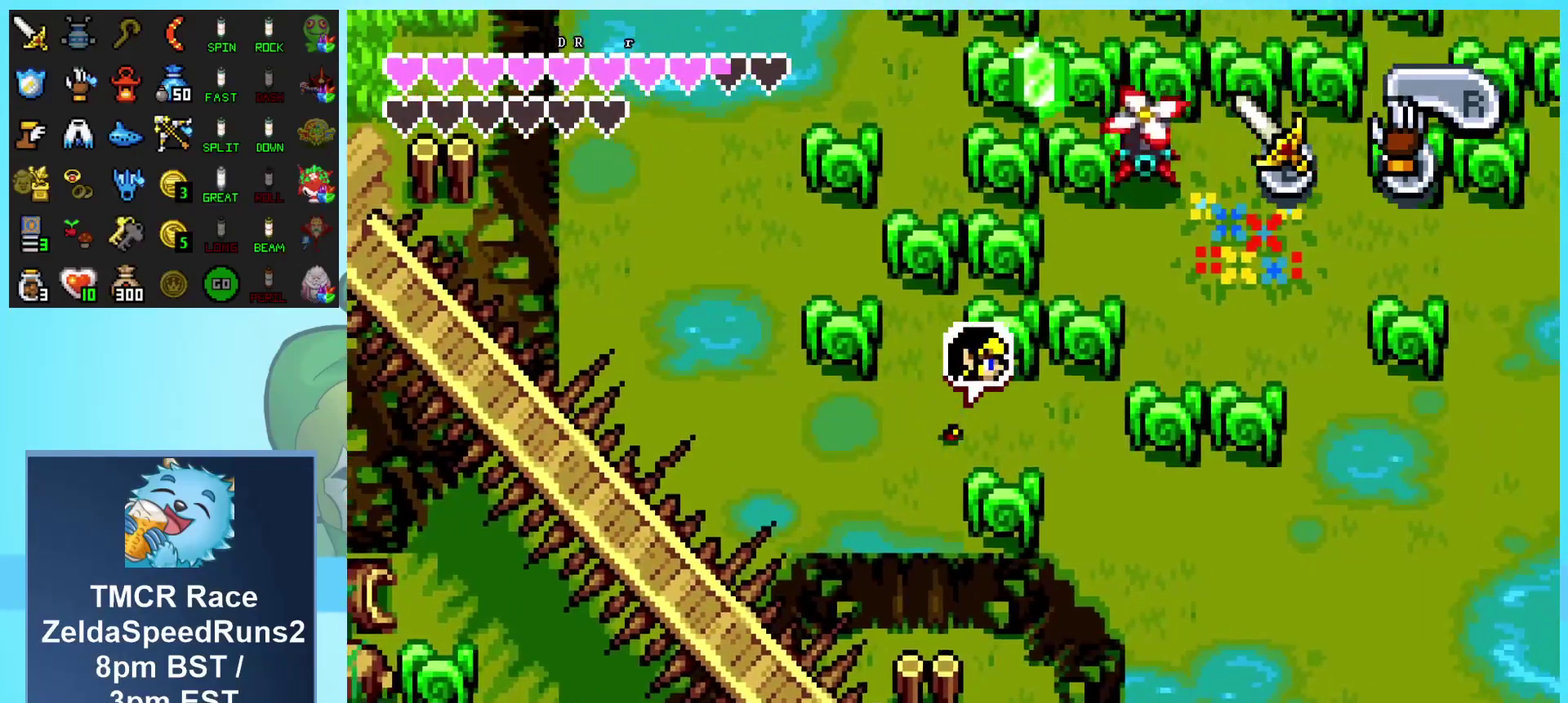
{"buttons": ["DPAD_DOWN", "DPAD_RIGHT"], "events": []}
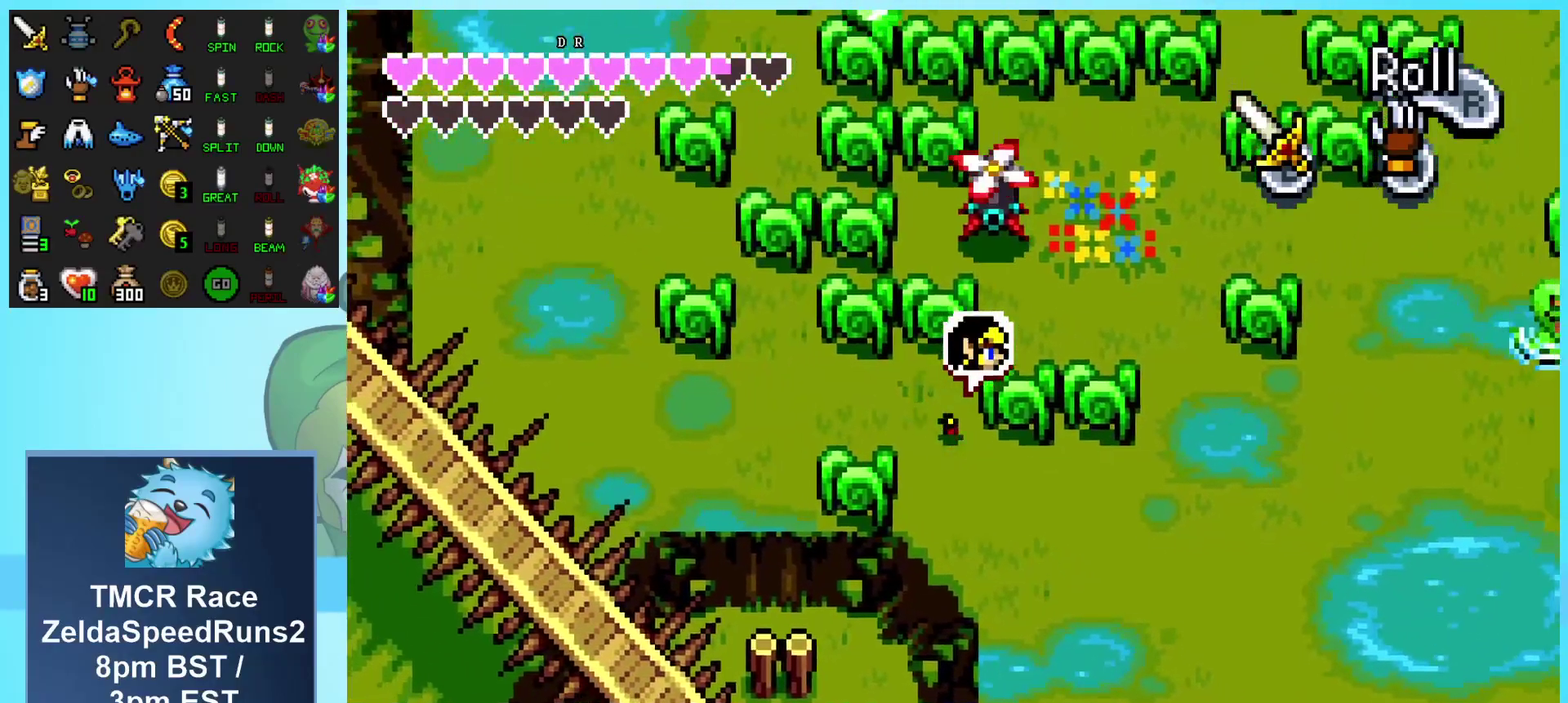
{"buttons": ["DPAD_DOWN", "DPAD_RIGHT"], "events": []}
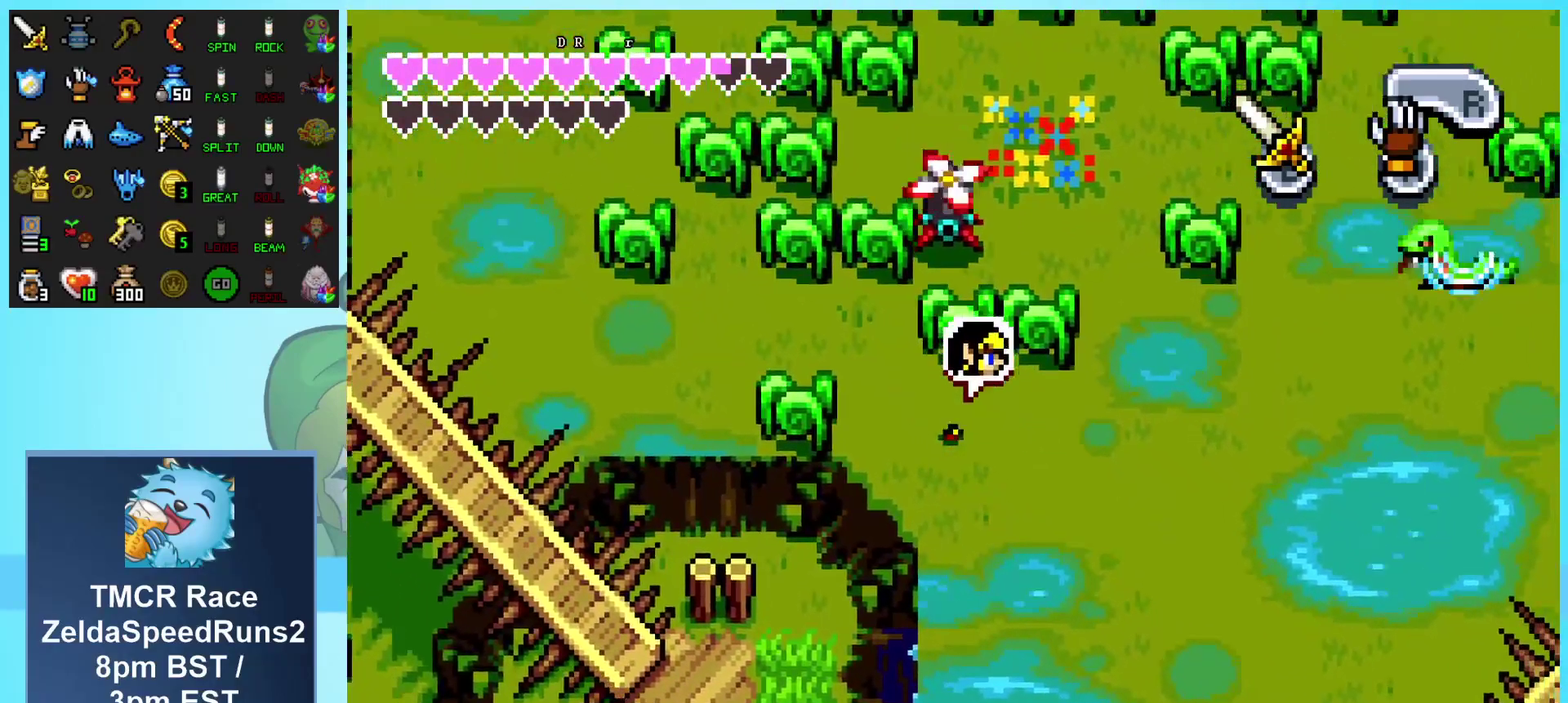
{"buttons": ["DPAD_DOWN", "DPAD_RIGHT"], "events": []}
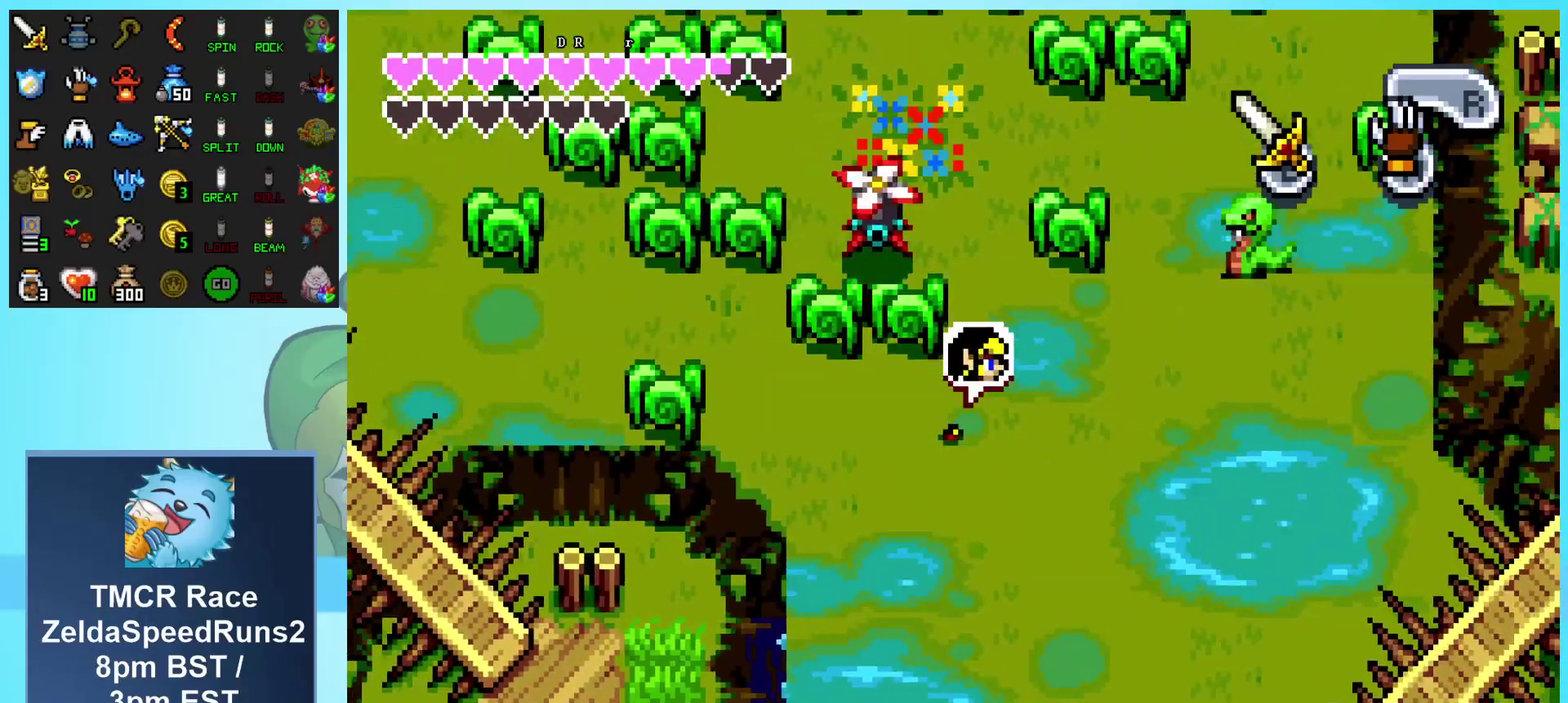
{"buttons": ["DPAD_DOWN"], "events": [[267, "DPAD_RIGHT", "up"]]}
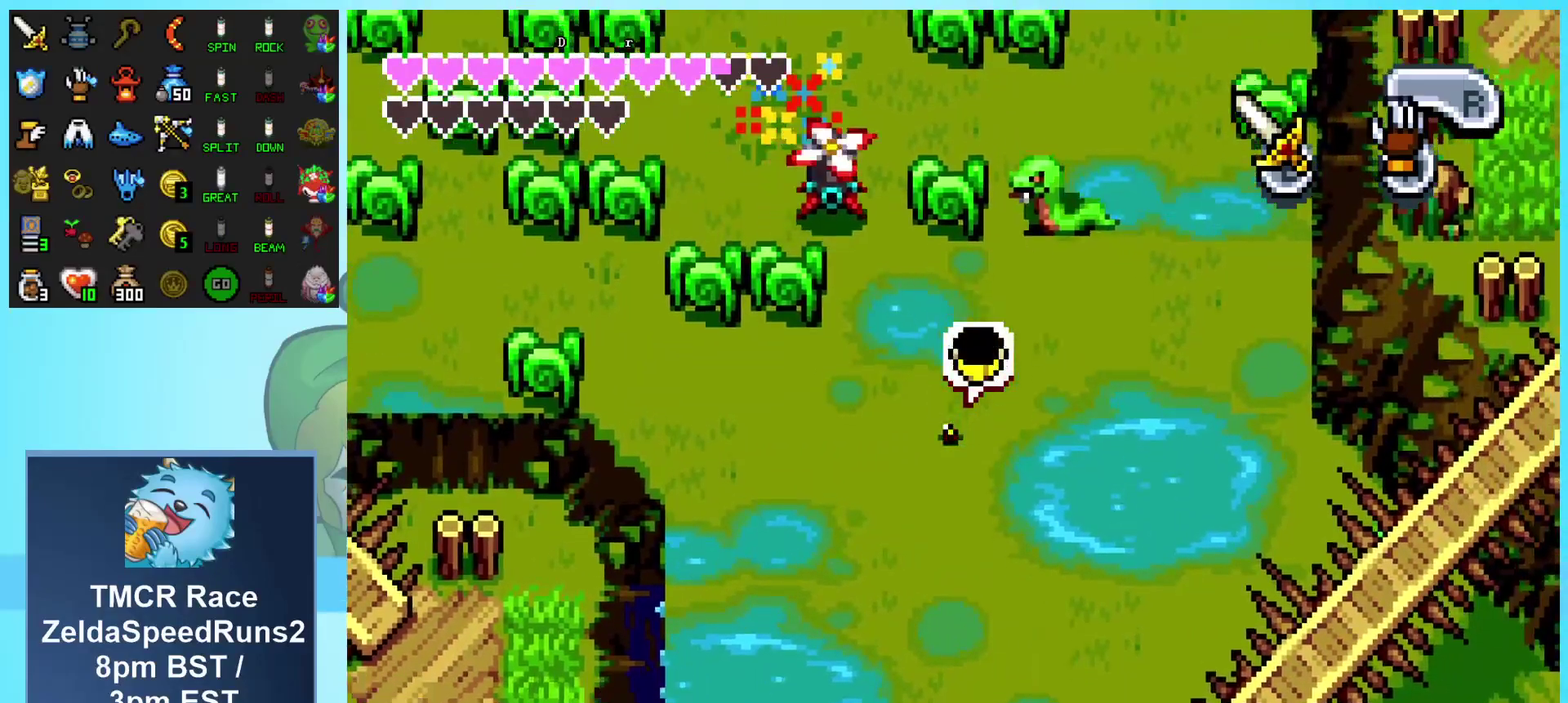
{"buttons": ["DPAD_DOWN", "DPAD_RIGHT"], "events": [[500, "DPAD_RIGHT", "down"]]}
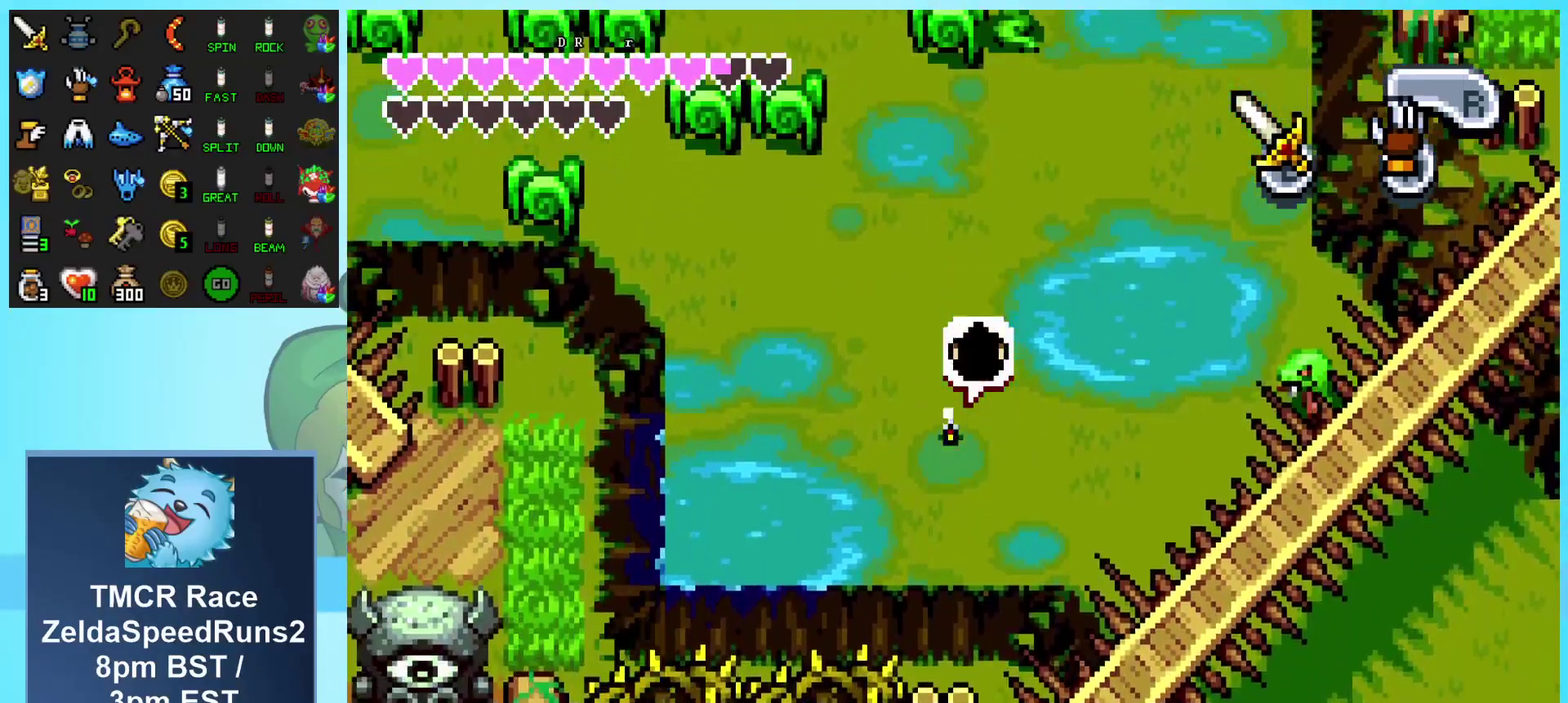
{"buttons": ["DPAD_DOWN", "DPAD_RIGHT"], "events": [[33, "DPAD_DOWN", "up"], [500, "DPAD_DOWN", "down"]]}
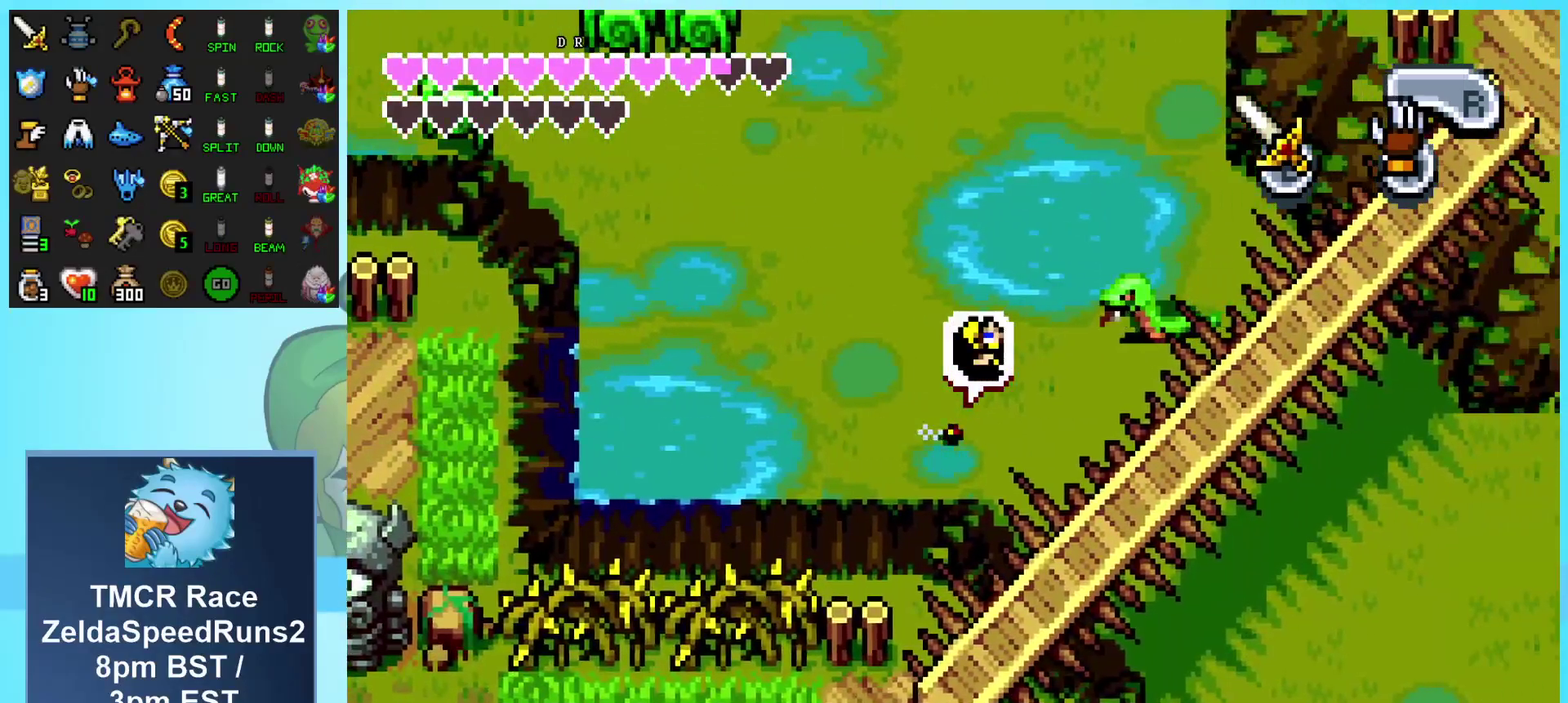
{"buttons": ["DPAD_DOWN", "DPAD_RIGHT"], "events": []}
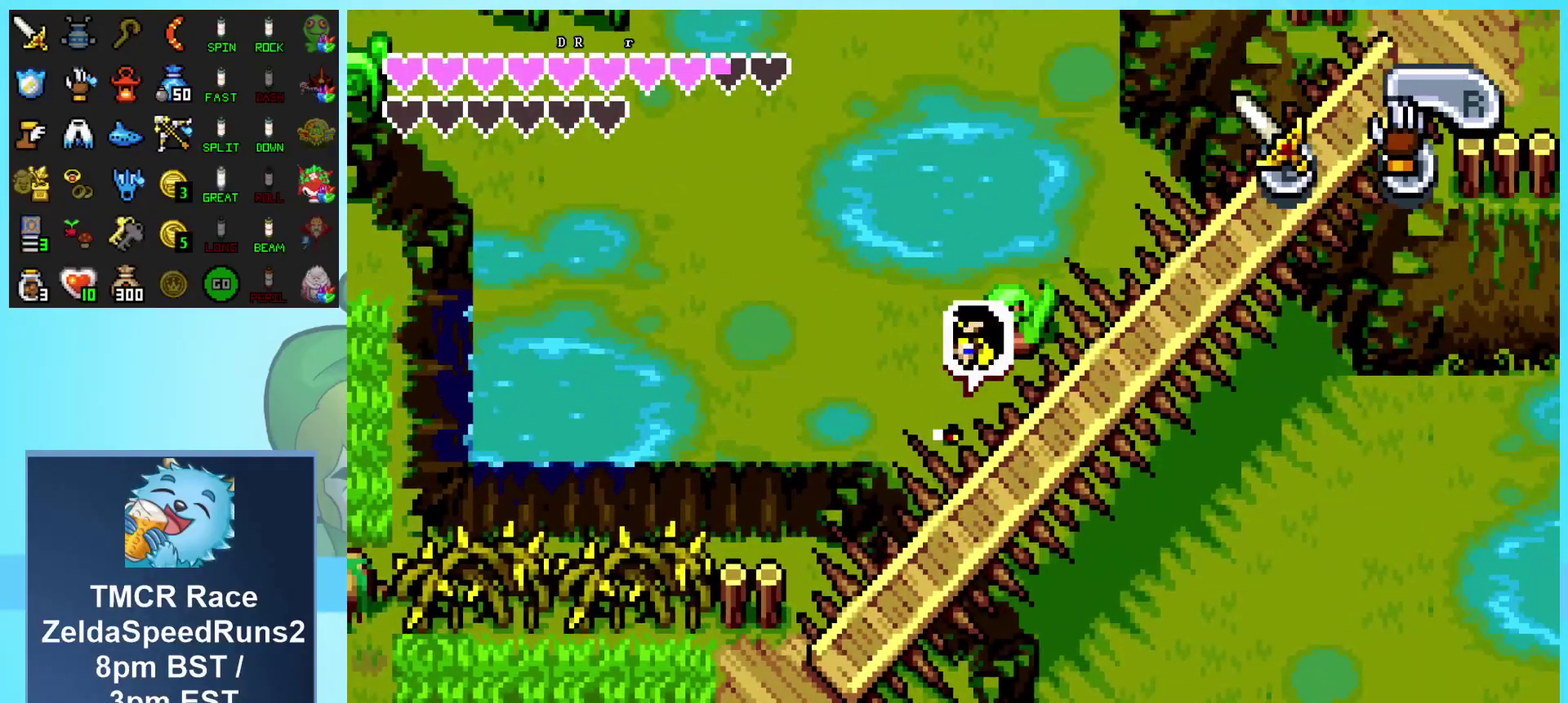
{"buttons": ["DPAD_DOWN", "DPAD_RIGHT"], "events": []}
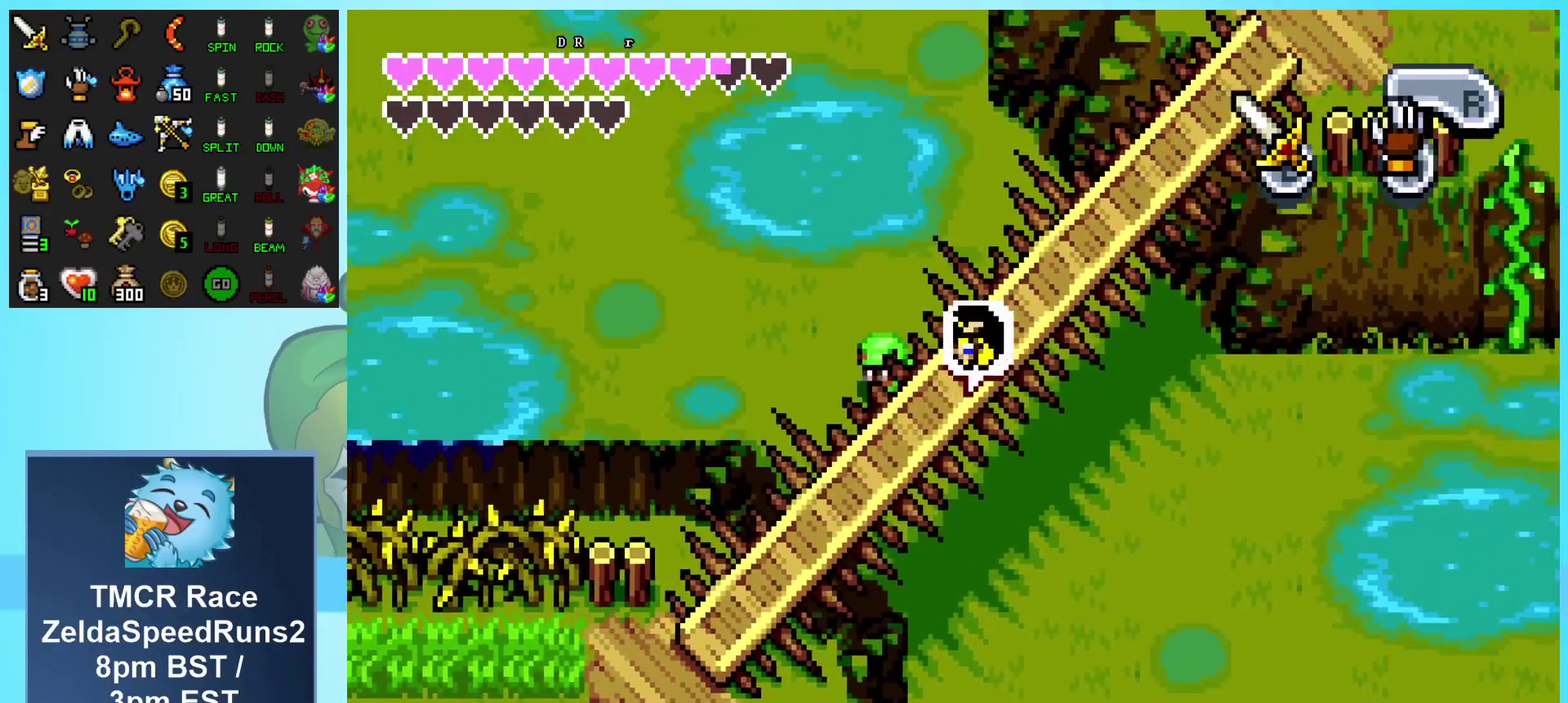
{"buttons": ["DPAD_DOWN"], "events": [[183, "DPAD_RIGHT", "up"]]}
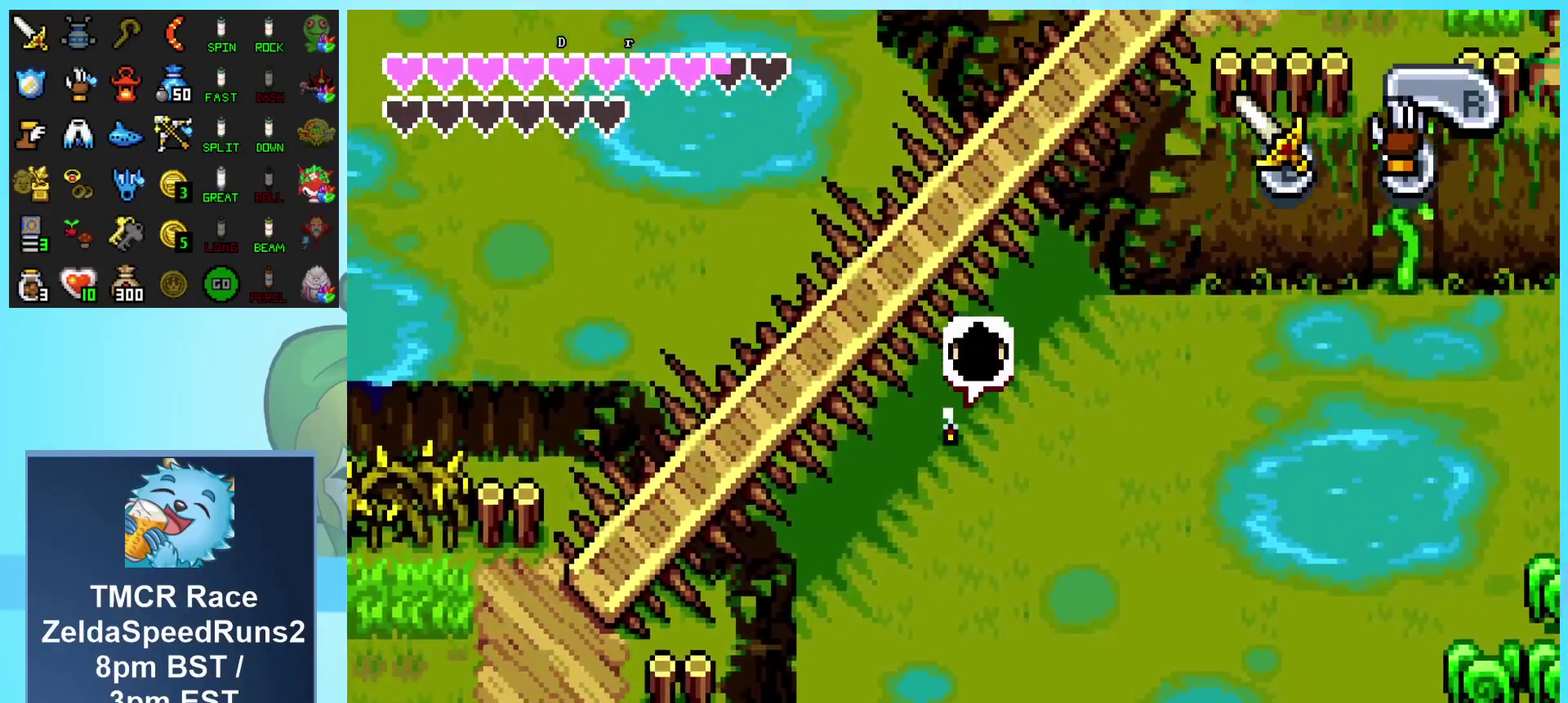
{"buttons": ["DPAD_DOWN", "DPAD_RIGHT"], "events": [[100, "DPAD_RIGHT", "down"]]}
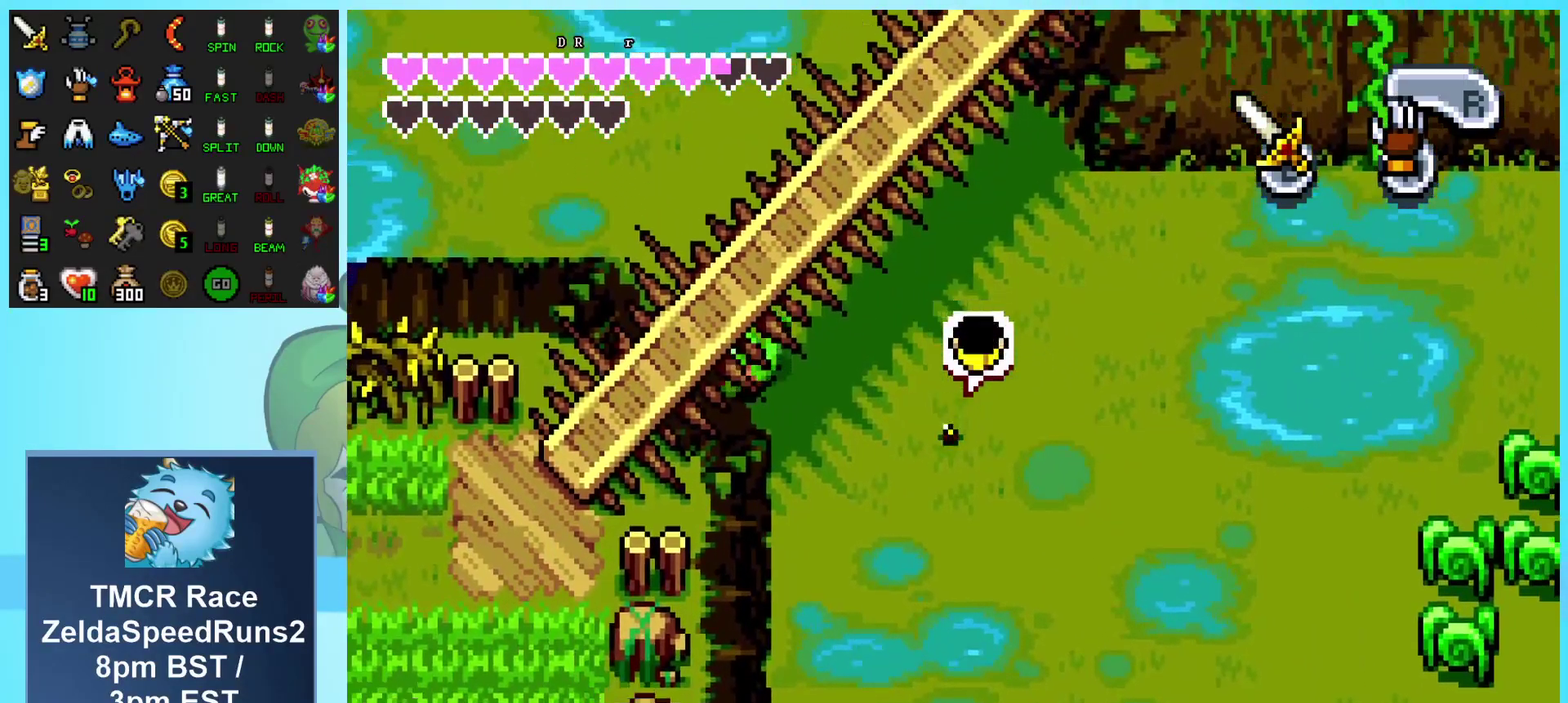
{"buttons": ["DPAD_DOWN", "DPAD_RIGHT"], "events": []}
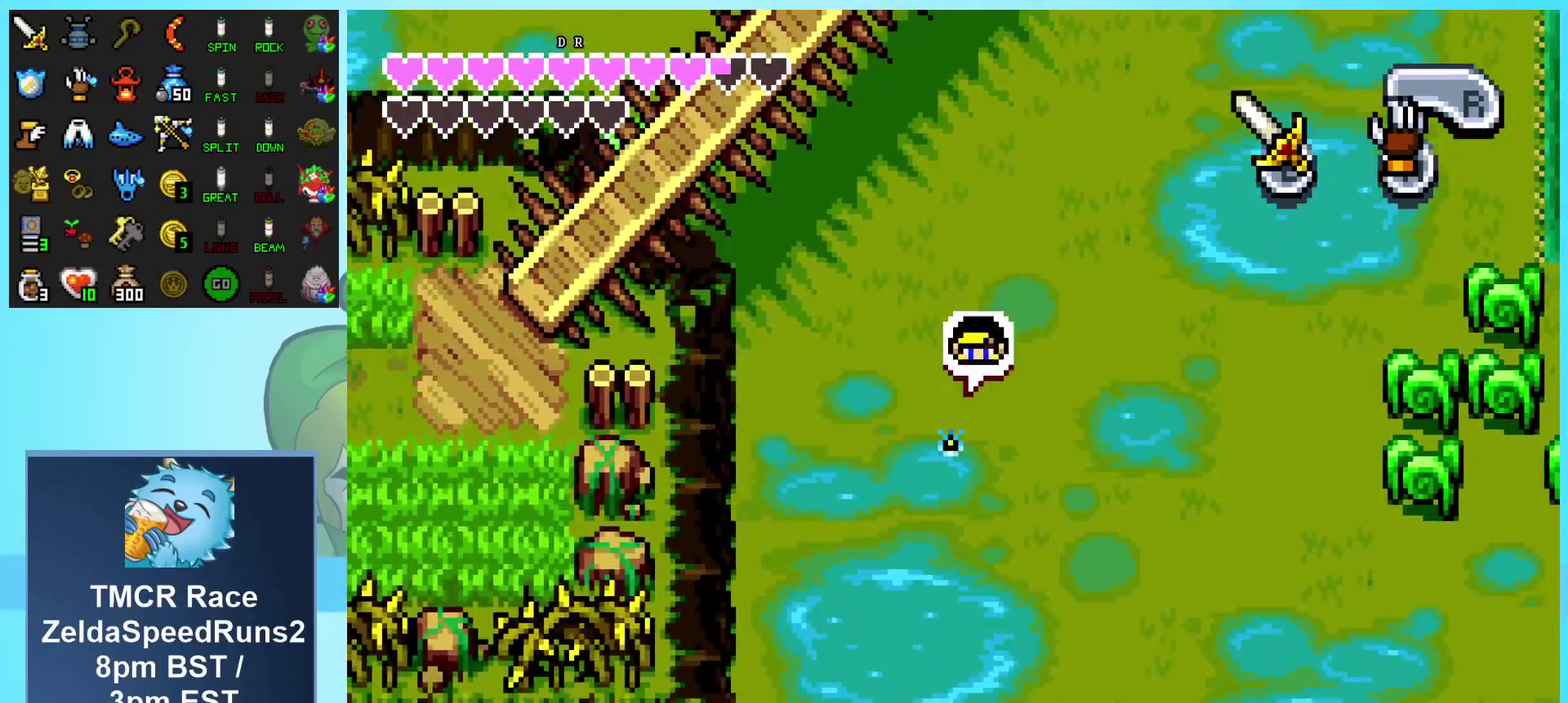
{"buttons": ["DPAD_DOWN", "DPAD_RIGHT"], "events": []}
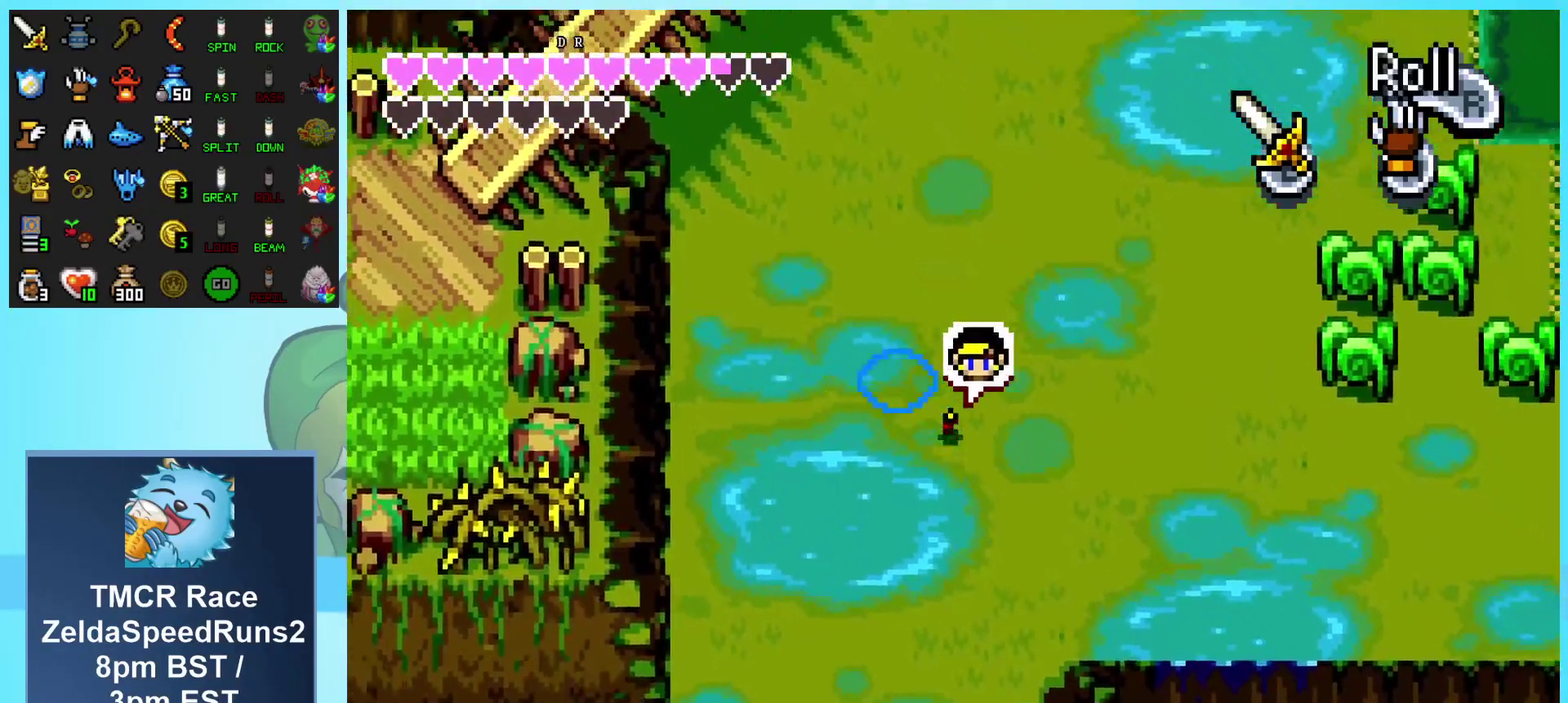
{"buttons": ["DPAD_DOWN", "DPAD_RIGHT"], "events": []}
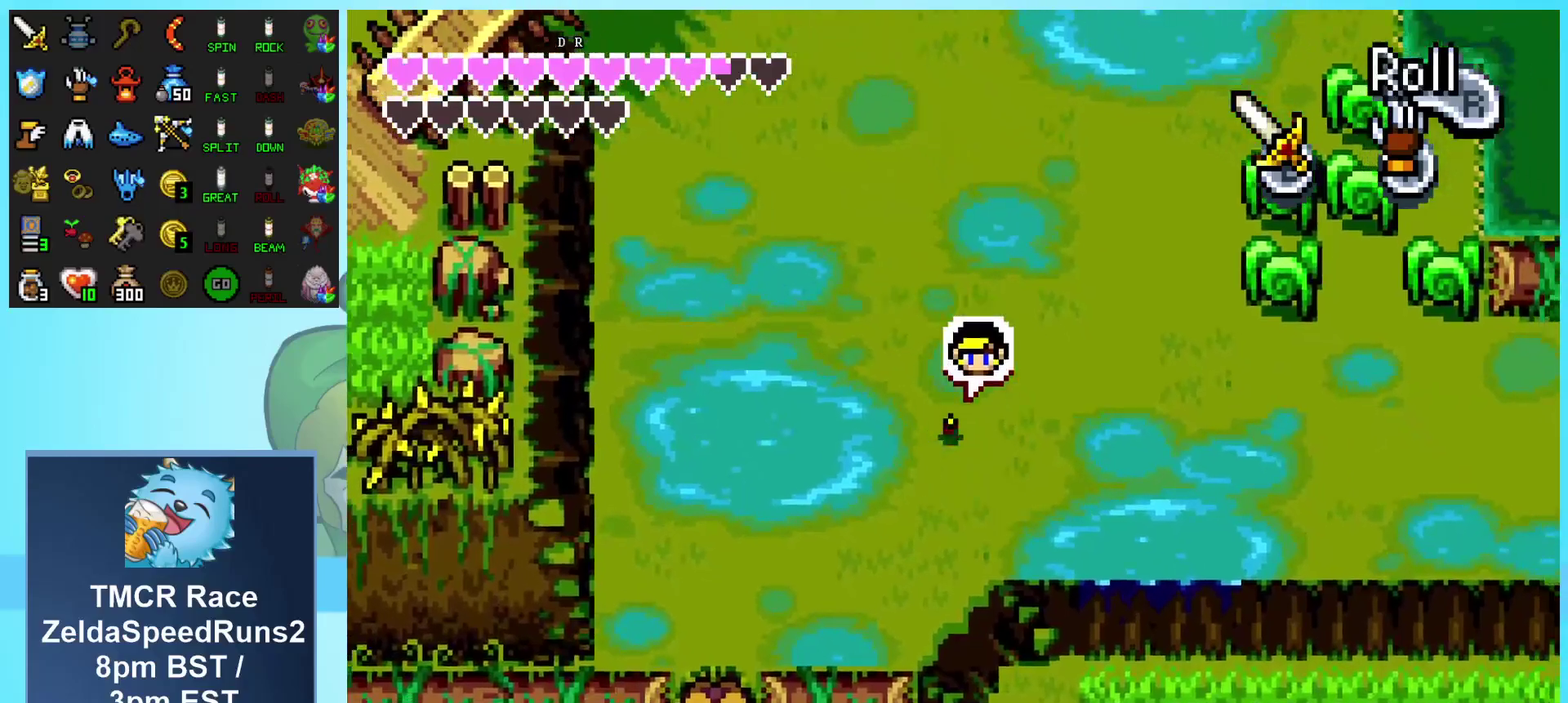
{"buttons": ["DPAD_DOWN", "DPAD_RIGHT"], "events": []}
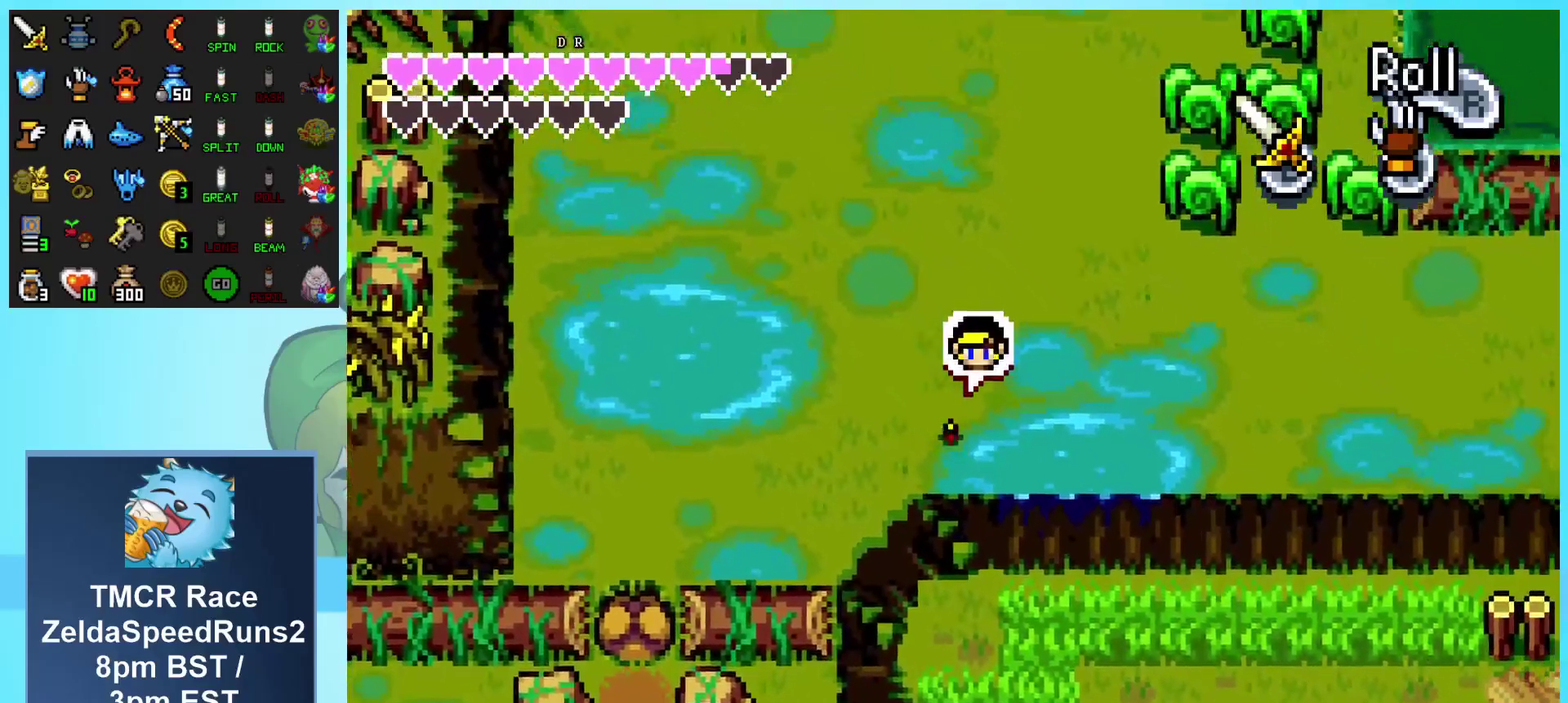
{"buttons": ["DPAD_RIGHT"], "events": [[133, "DPAD_DOWN", "up"], [217, "A", "down"], [300, "A", "up"], [367, "A", "down"], [450, "A", "up"]]}
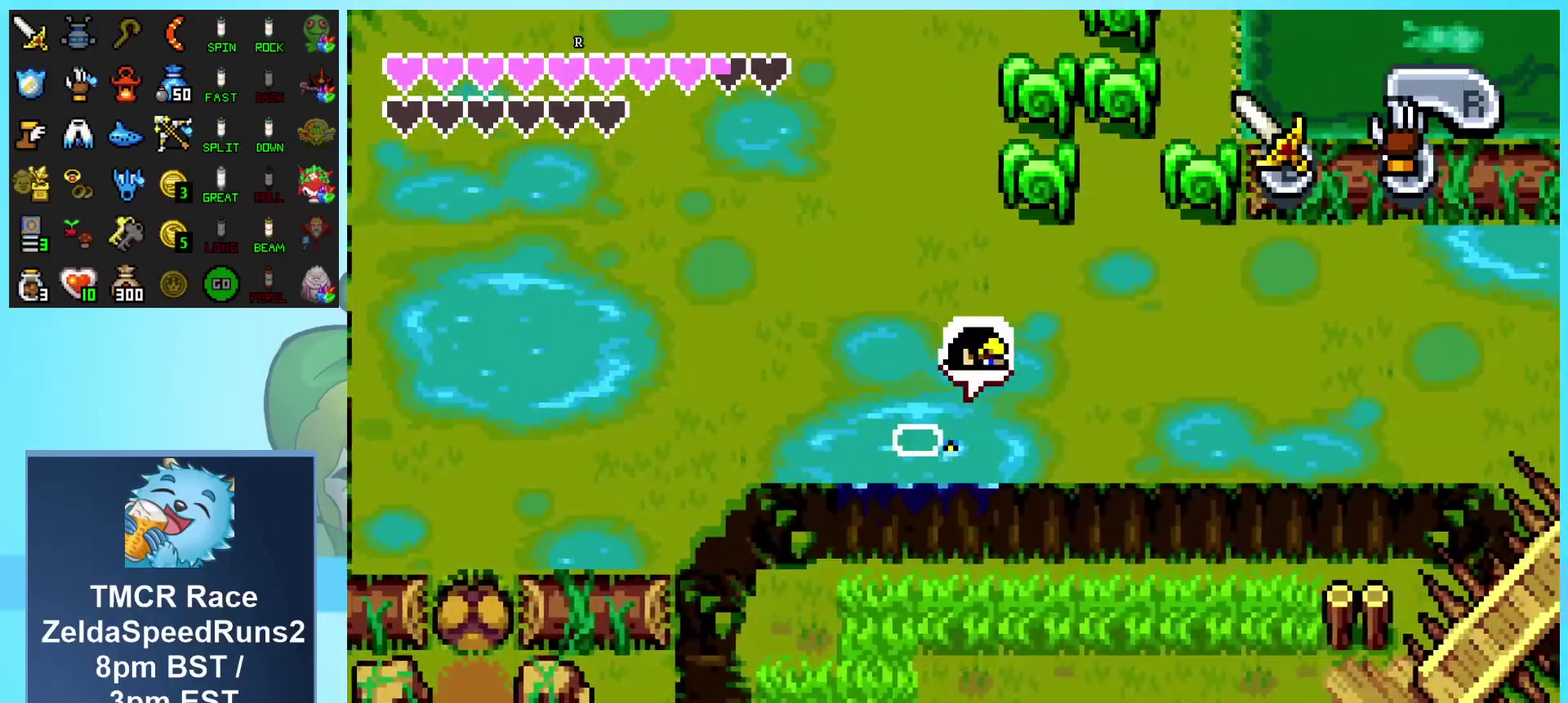
{"buttons": ["DPAD_RIGHT"], "events": [[33, "A", "down"], [117, "A", "up"]]}
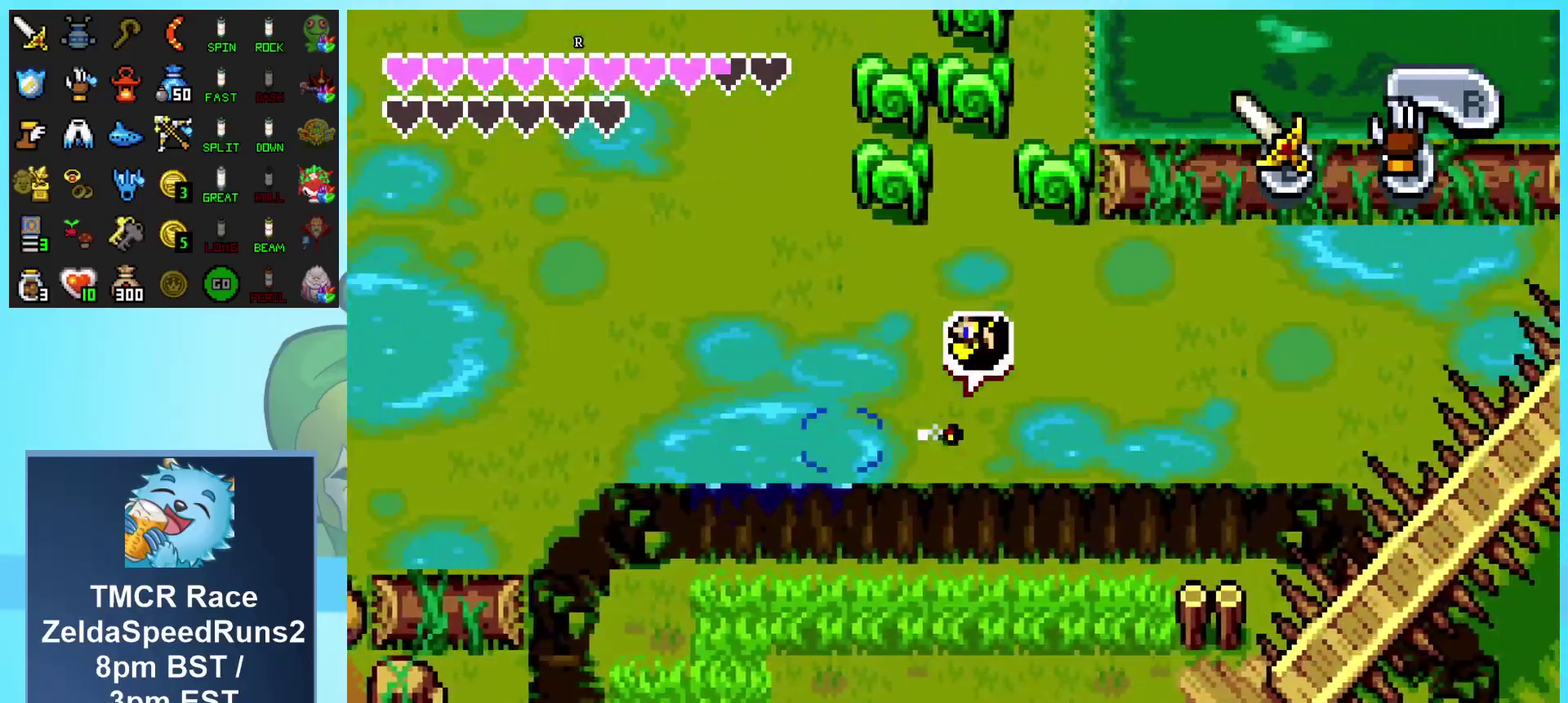
{"buttons": ["A", "DPAD_RIGHT"], "events": [[217, "DPAD_DOWN", "down"], [283, "A", "down"], [383, "A", "up"], [400, "DPAD_DOWN", "up"], [450, "A", "down"]]}
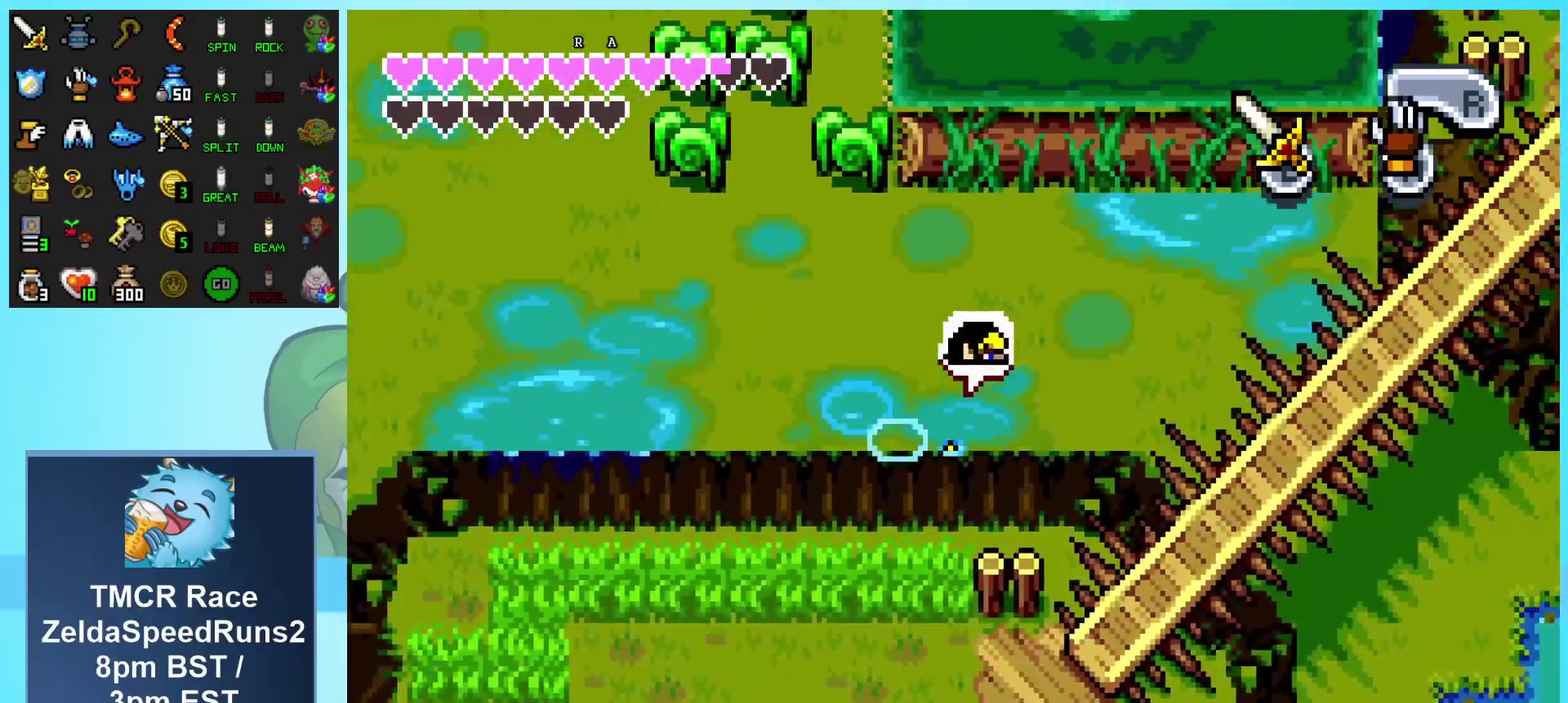
{"buttons": ["DPAD_RIGHT"], "events": [[33, "A", "up"], [100, "A", "down"], [200, "A", "up"]]}
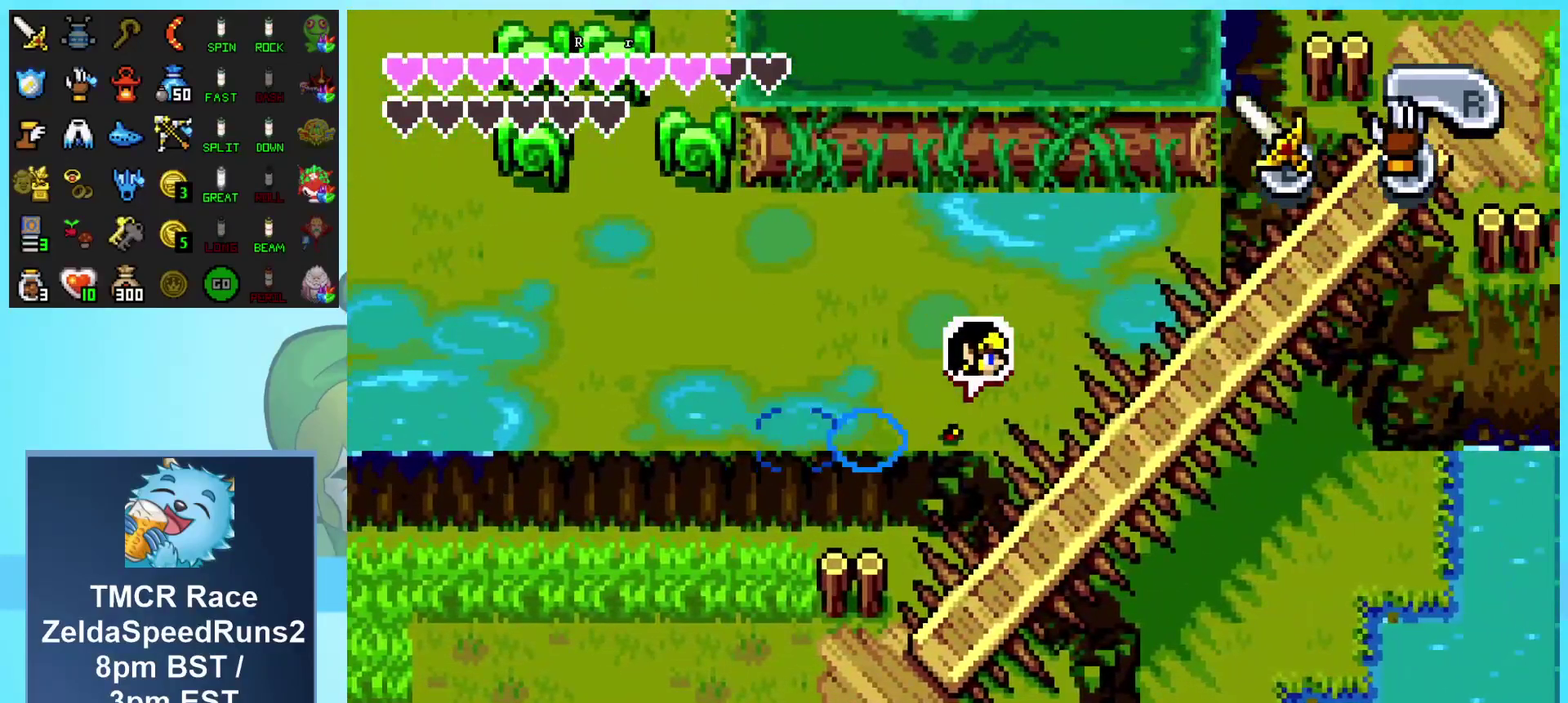
{"buttons": ["DPAD_DOWN", "DPAD_RIGHT"], "events": [[167, "DPAD_DOWN", "down"]]}
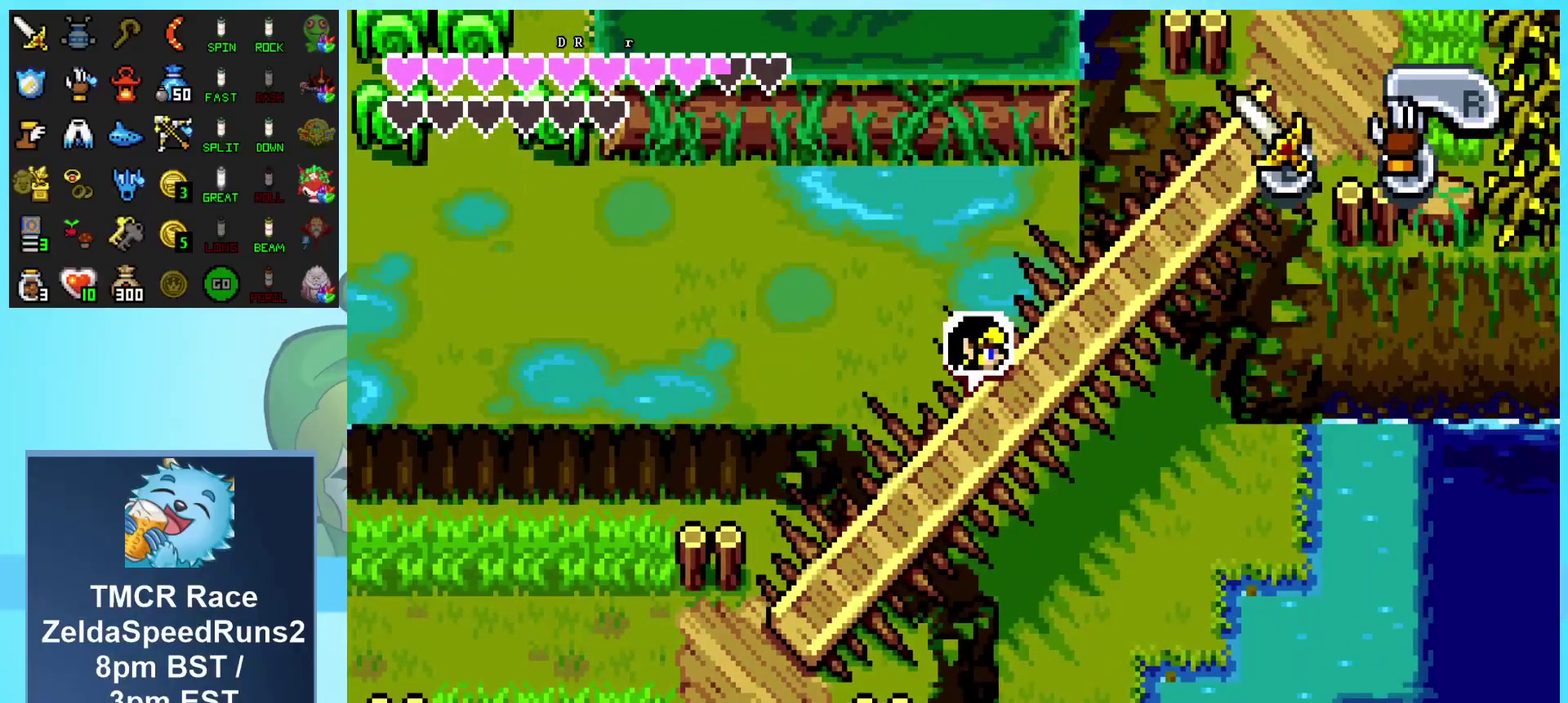
{"buttons": ["DPAD_DOWN", "DPAD_RIGHT"], "events": []}
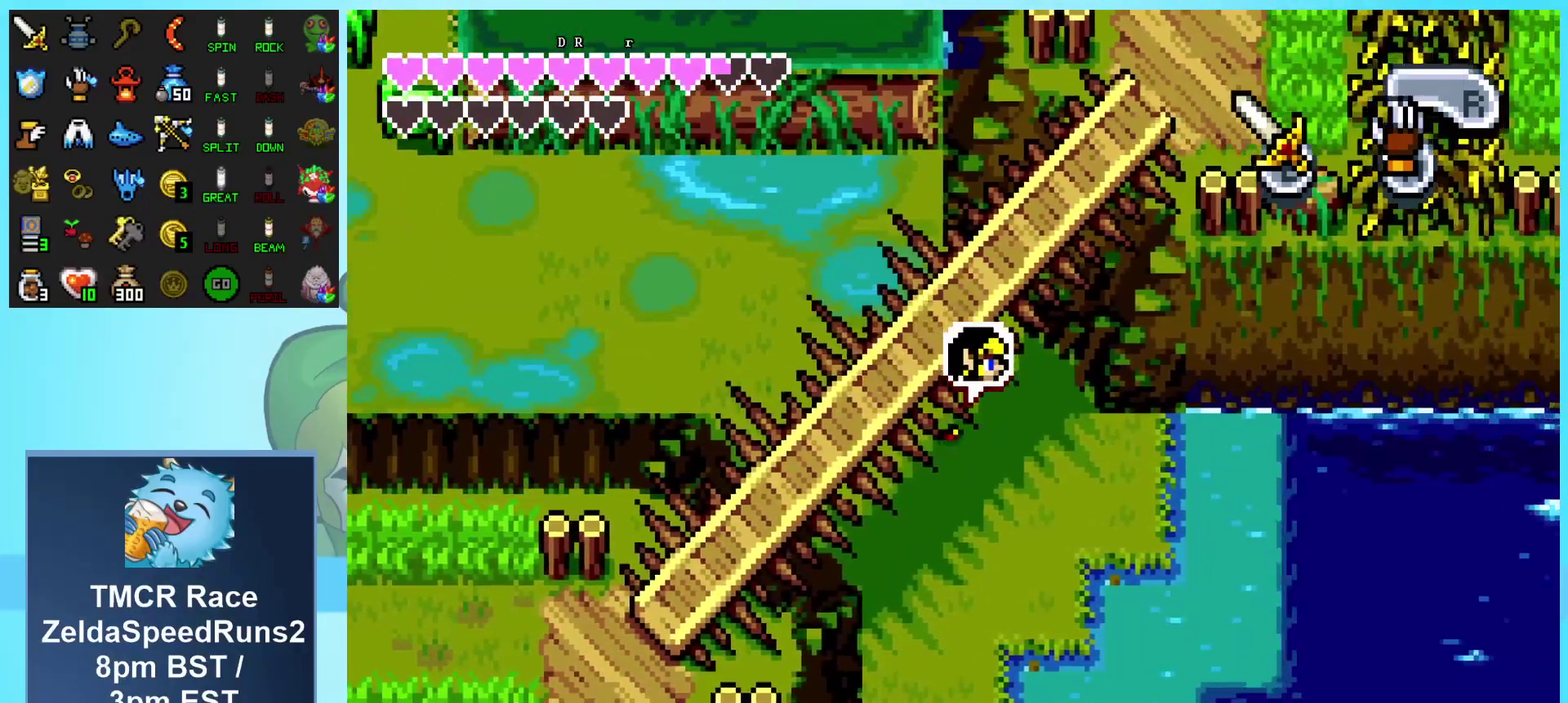
{"buttons": ["DPAD_RIGHT"], "events": [[150, "DPAD_DOWN", "up"]]}
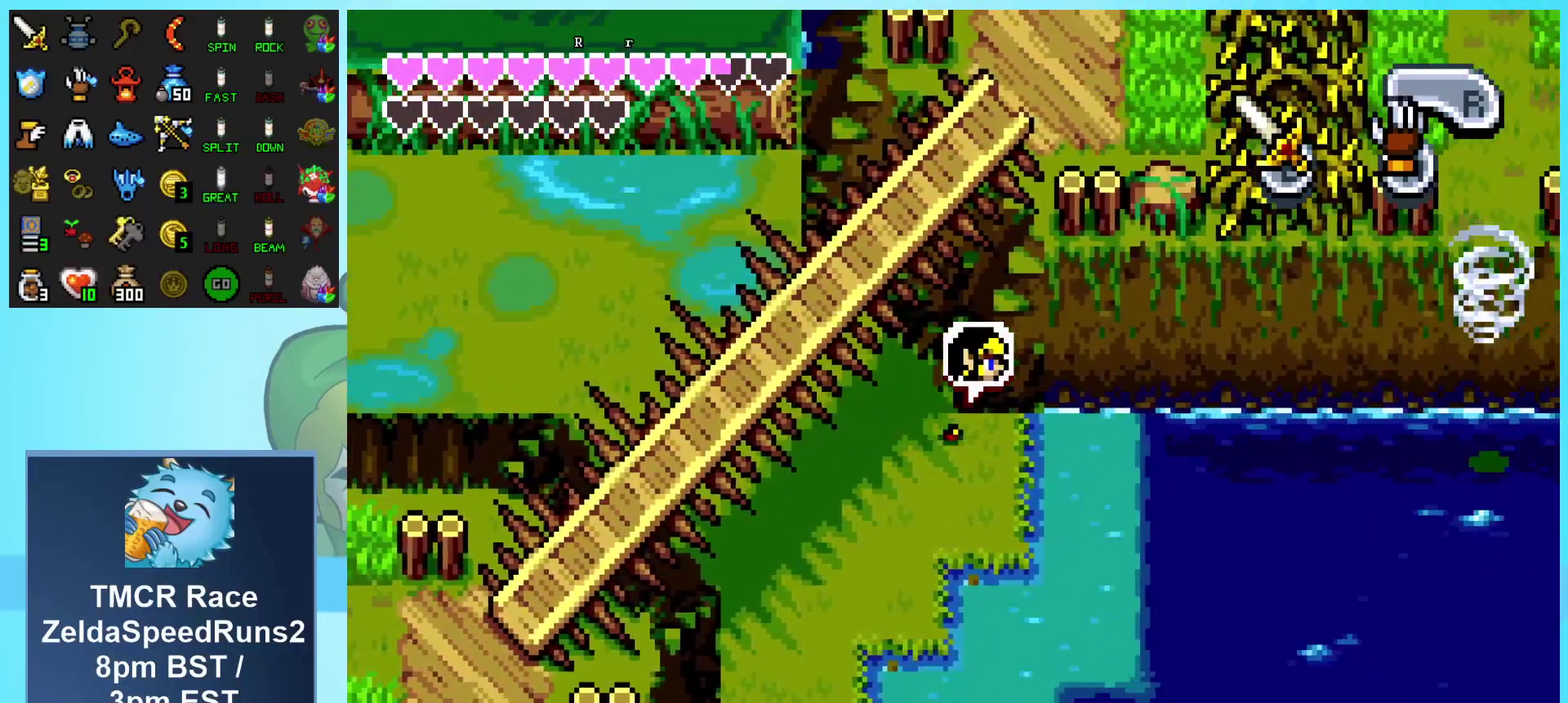
{"buttons": ["A", "DPAD_RIGHT"], "events": [[183, "A", "down"], [283, "A", "up"], [350, "A", "down"], [433, "A", "up"], [483, "A", "down"]]}
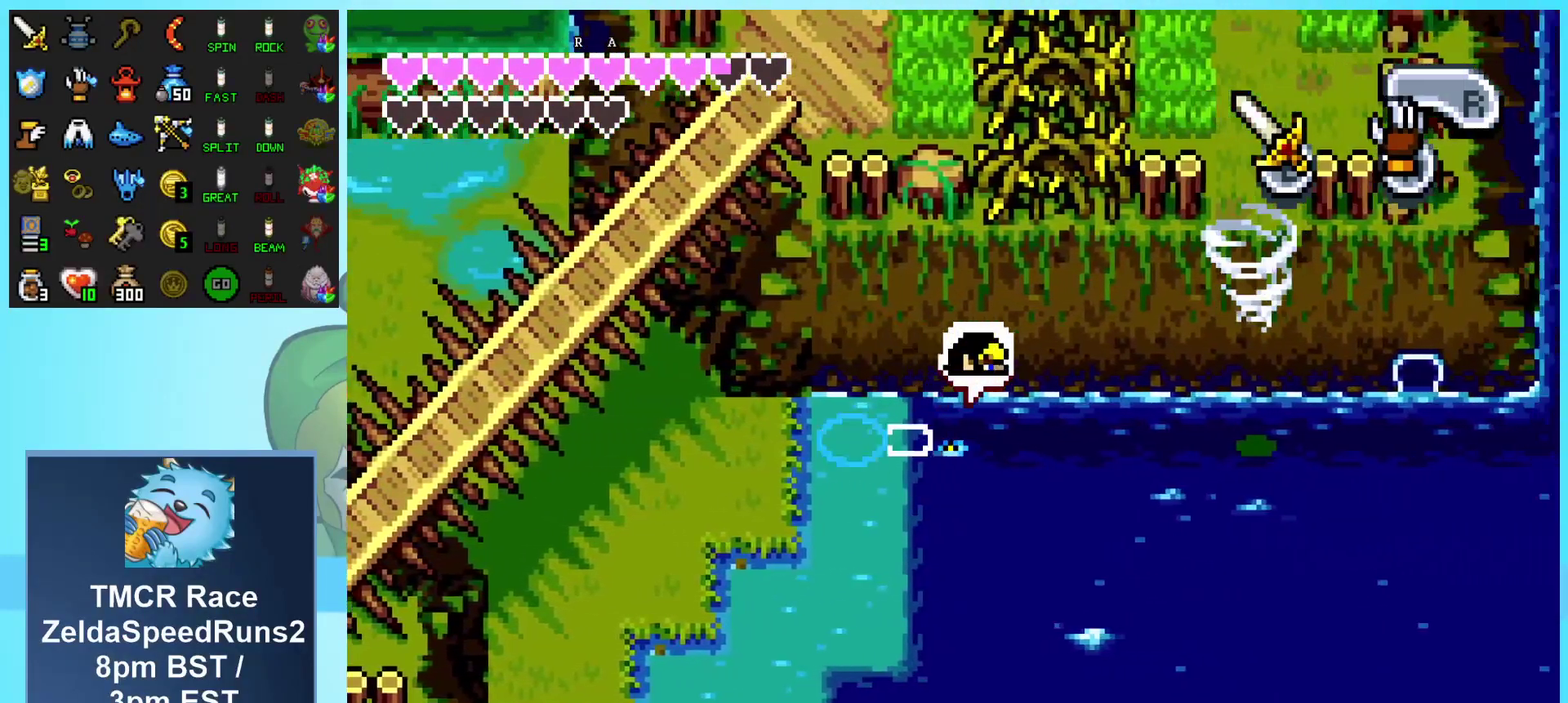
{"buttons": ["DPAD_RIGHT"], "events": [[67, "A", "up"], [150, "A", "down"], [217, "A", "up"], [283, "A", "down"], [350, "A", "up"], [400, "A", "down"], [450, "A", "up"]]}
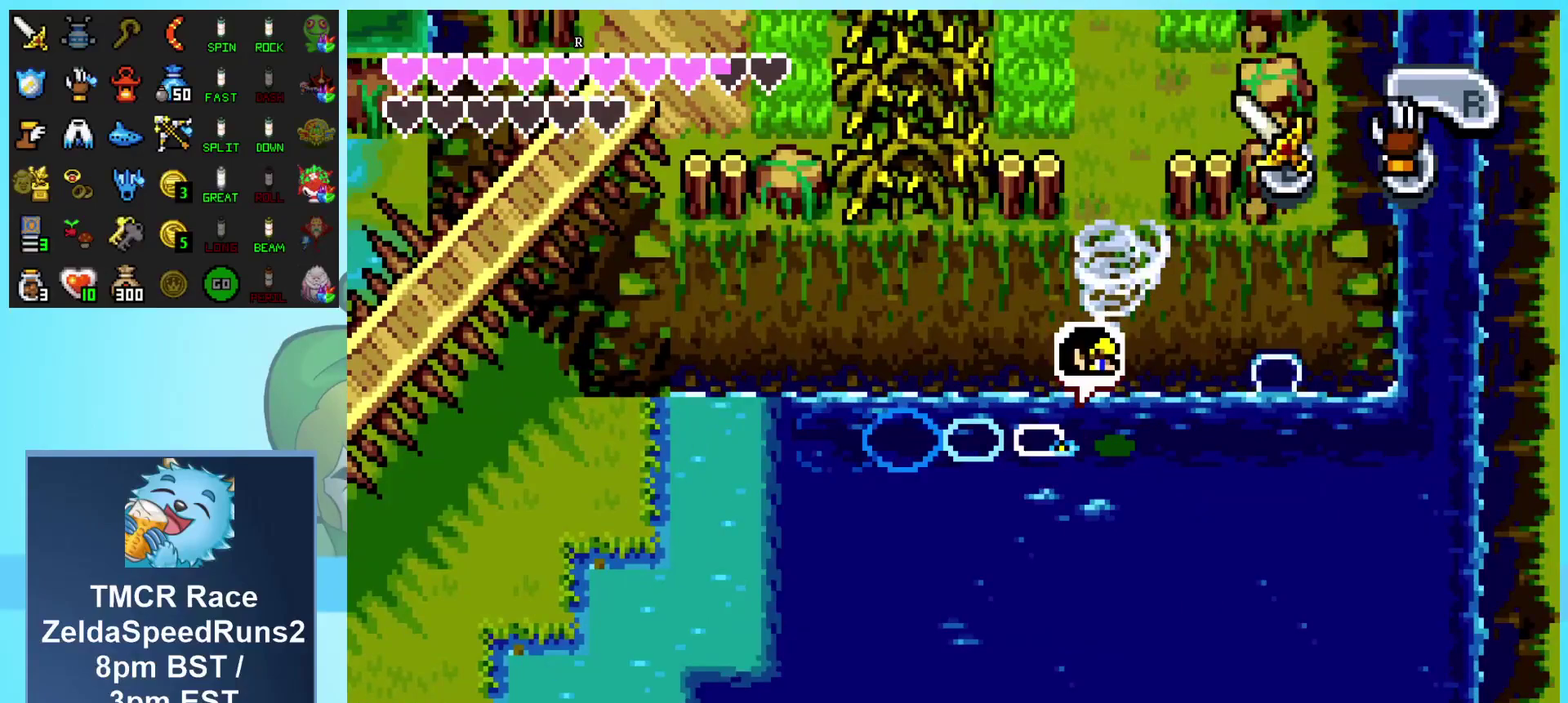
{"buttons": ["DPAD_UP"], "events": [[17, "A", "down"], [83, "A", "up"], [150, "A", "down"], [217, "A", "up"], [283, "A", "down"], [350, "A", "up"], [350, "DPAD_UP", "down"], [400, "A", "down"], [433, "DPAD_RIGHT", "up"], [467, "A", "up"]]}
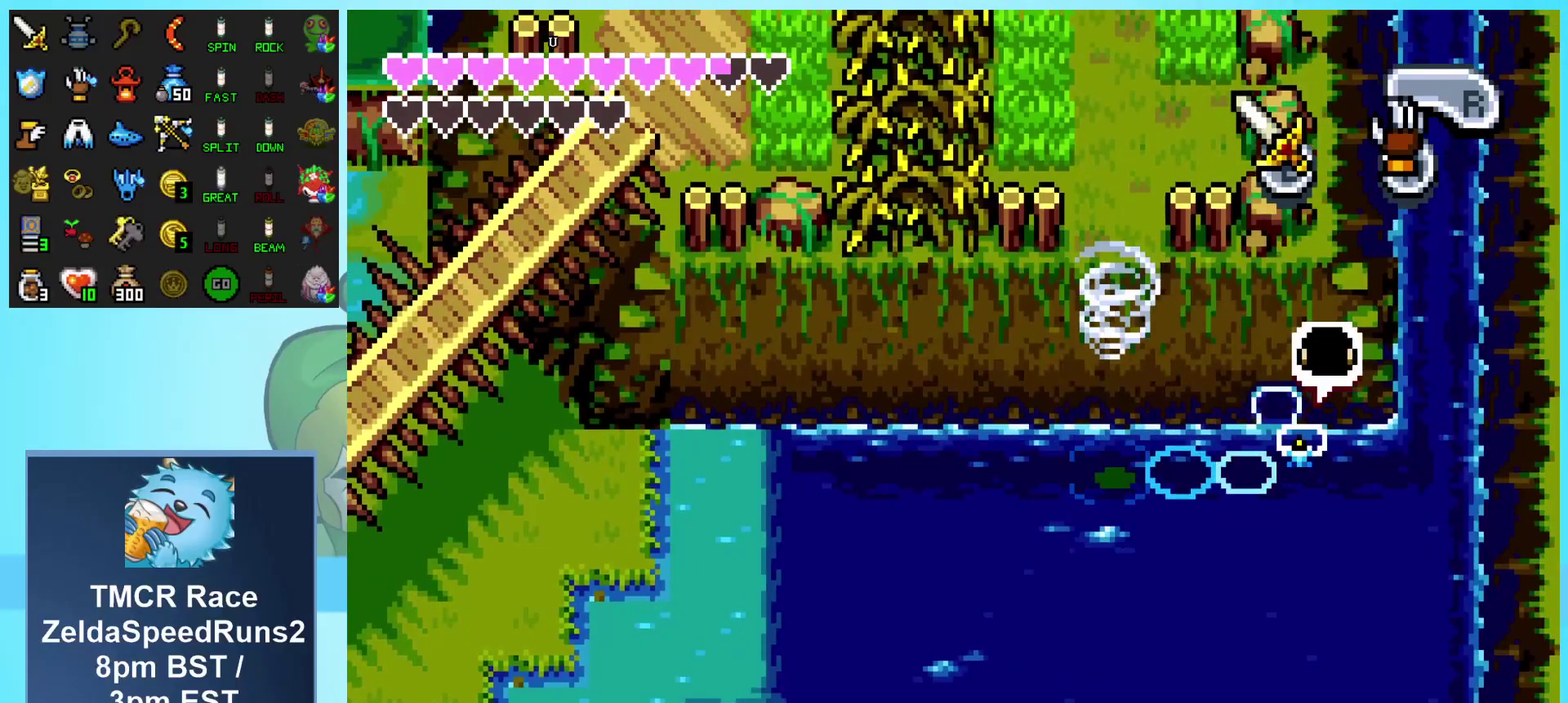
{"buttons": ["DPAD_UP"], "events": [[50, "A", "down"], [100, "A", "up"], [117, "DPAD_LEFT", "down"], [167, "A", "down"], [233, "A", "up"], [300, "A", "down"], [350, "DPAD_LEFT", "up"], [367, "A", "up"], [417, "A", "down"], [483, "A", "up"]]}
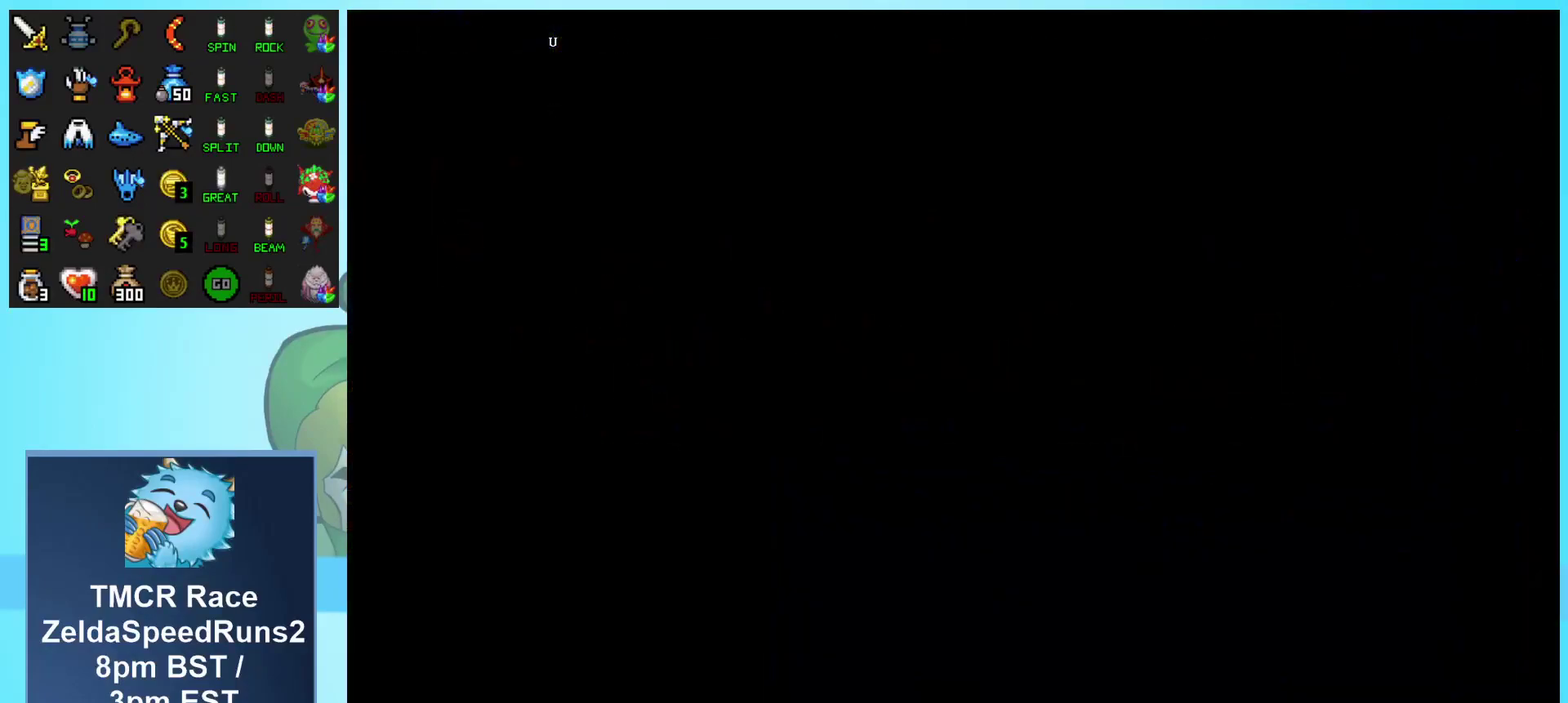
{"buttons": ["DPAD_UP"], "events": [[33, "DPAD_UP", "up"], [350, "DPAD_UP", "down"]]}